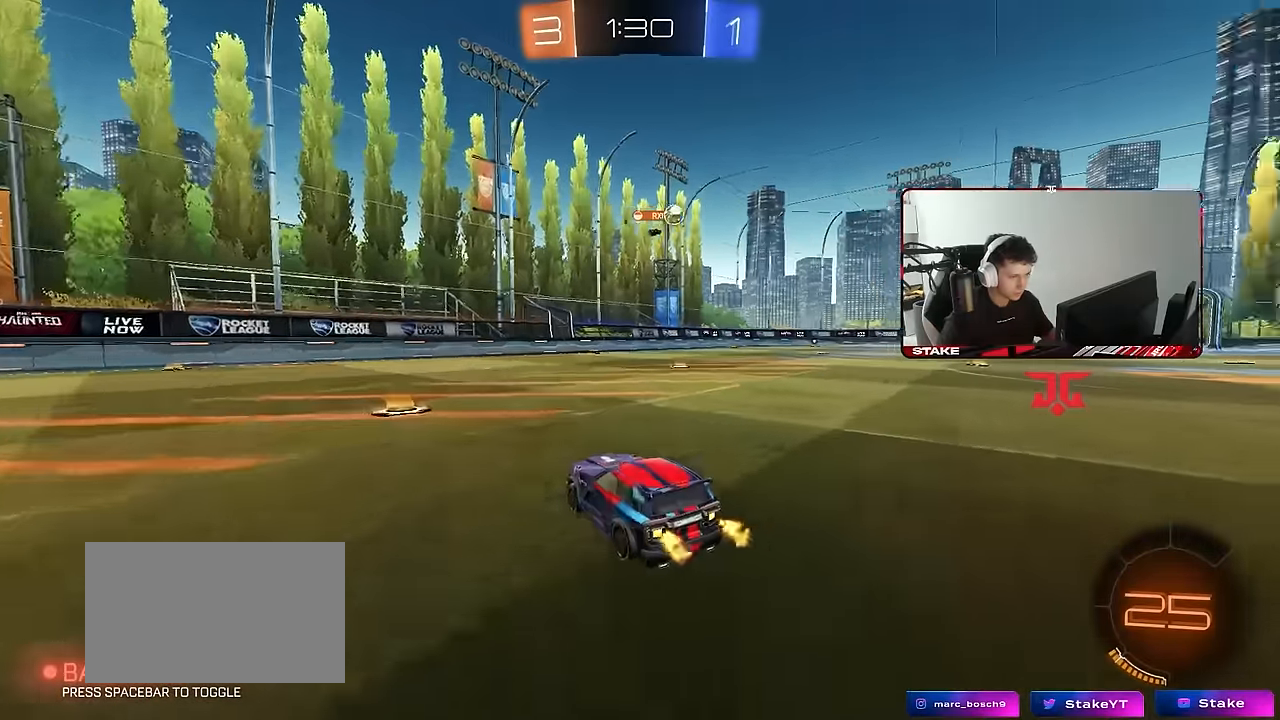
Gameplay with keyboard and mouse; each line is a JSON object with the keys and mouse buttons held at the frame after it. "events" lists presses ("down") and releases ("up") of "1", "2", "3", "4", "5", "a", "alt", "c", "caps_lock", "ctrl", "d", "e", "f", "g", "q", "r", "s", "shift", "space", "t", "tab", "v", "w", "x", "z", "mouse_left", "mouse_wheel" and "mouse_right" between this image and that frame as [ms after this image, input, new state], when the widget could be followed in between. "mouse_left", "mouse_wheel", "mouse_right" = the "left", "wheel", "right" buttons of the "mouse" list. No other keys are recorded. "wheel" means that the mouse wheel is clicked or scrolled. Mouse movement is not recorded.
{"keys": ["d", "w"], "mouse": ["left"], "events": [[66, "a", "down"], [166, "a", "up"], [166, "d", "down"], [250, "shift", "down"], [350, "mouse_left", "down"], [350, "shift", "up"]]}
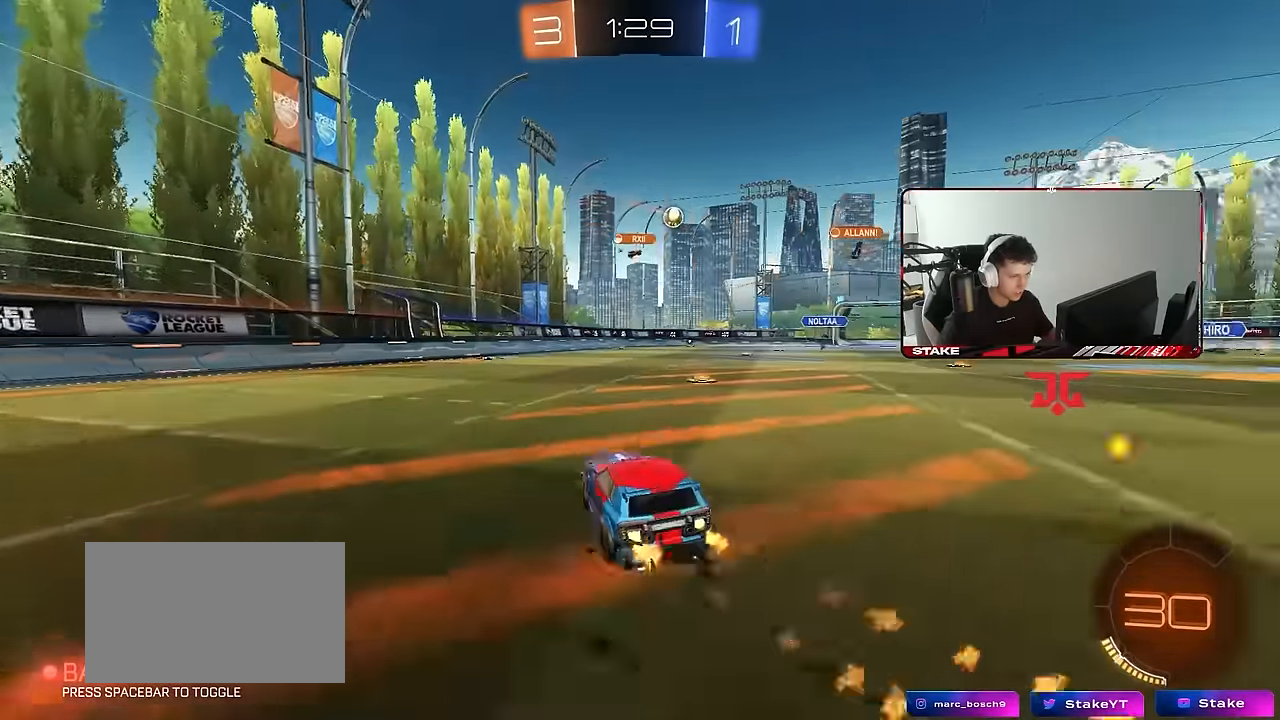
{"keys": ["d", "w"], "mouse": ["left"], "events": [[133, "mouse_left", "up"], [216, "d", "up"], [216, "mouse_left", "down"], [316, "d", "down"]]}
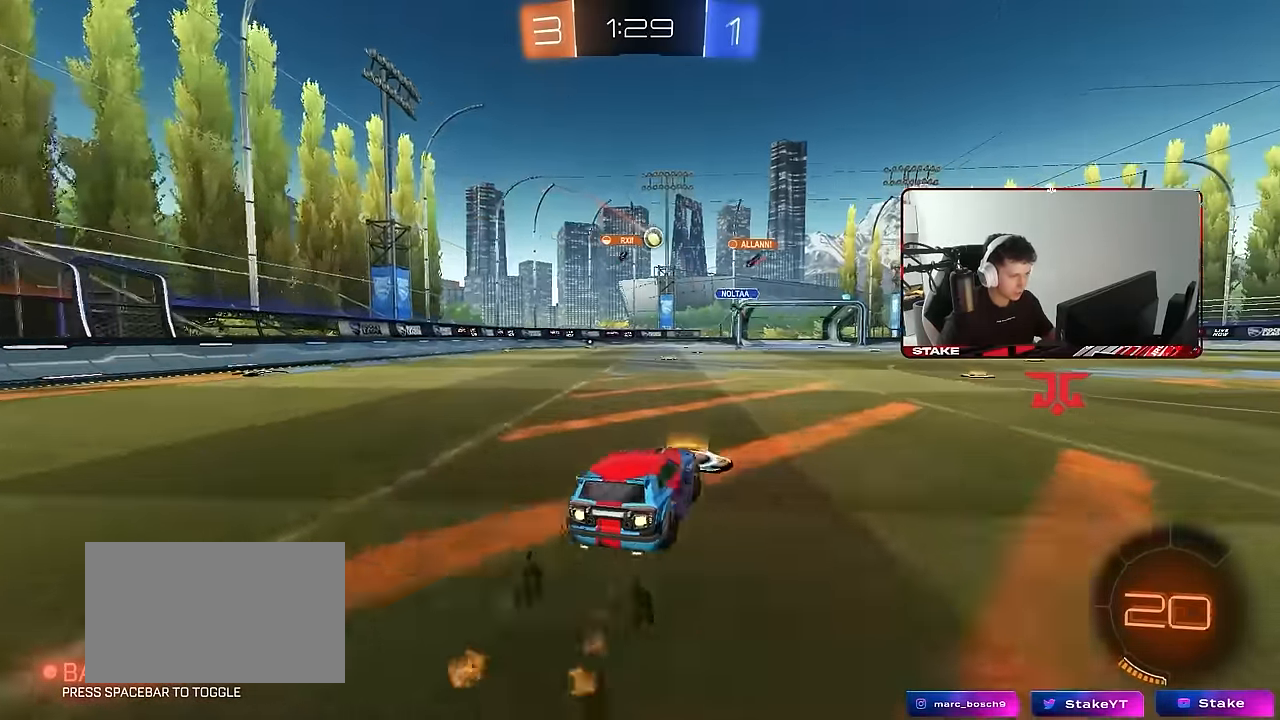
{"keys": ["a", "w"], "mouse": [], "events": [[150, "mouse_left", "up"], [433, "d", "up"], [466, "a", "down"]]}
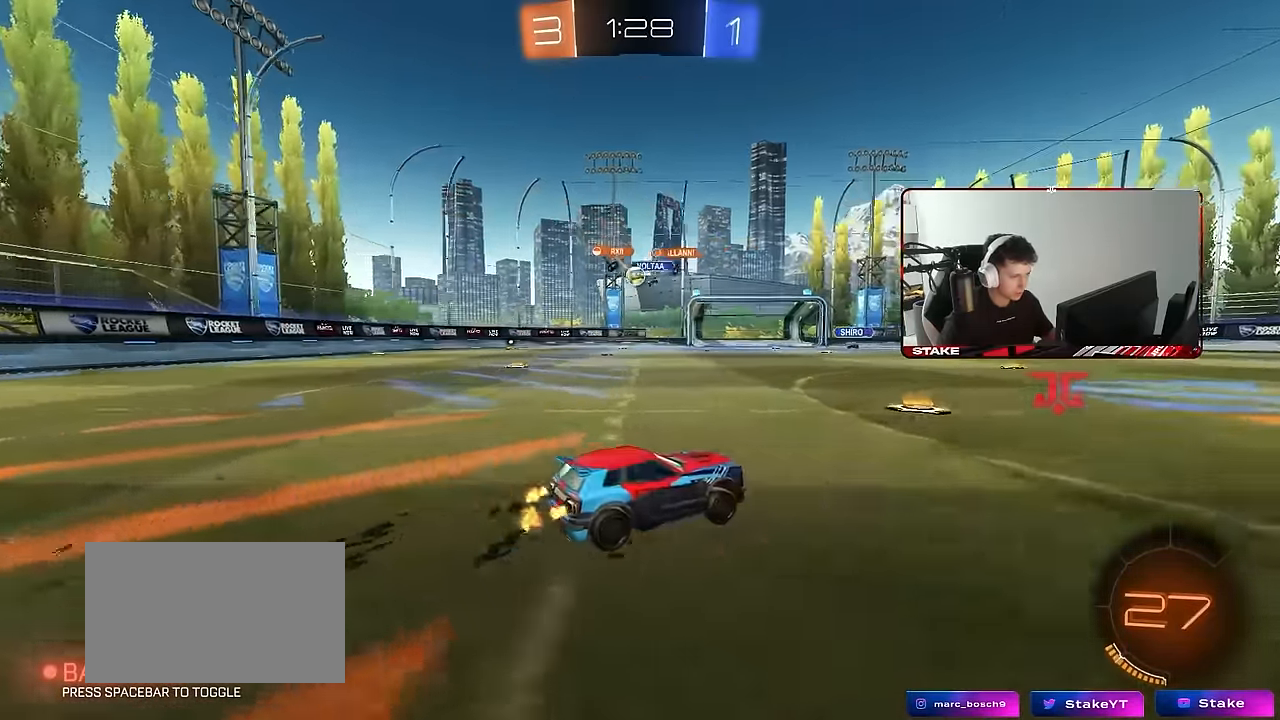
{"keys": ["a", "w"], "mouse": [], "events": [[200, "shift", "down"], [300, "shift", "up"]]}
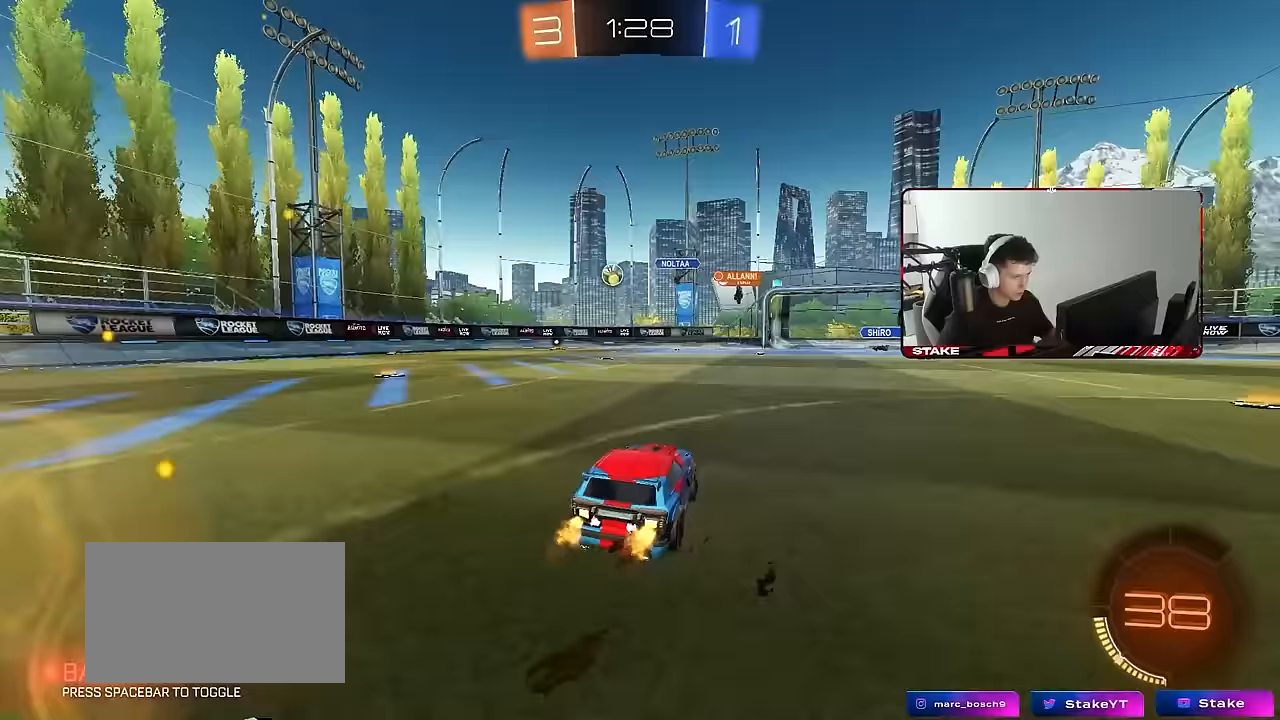
{"keys": ["a", "w"], "mouse": ["left"], "events": [[167, "mouse_left", "down"]]}
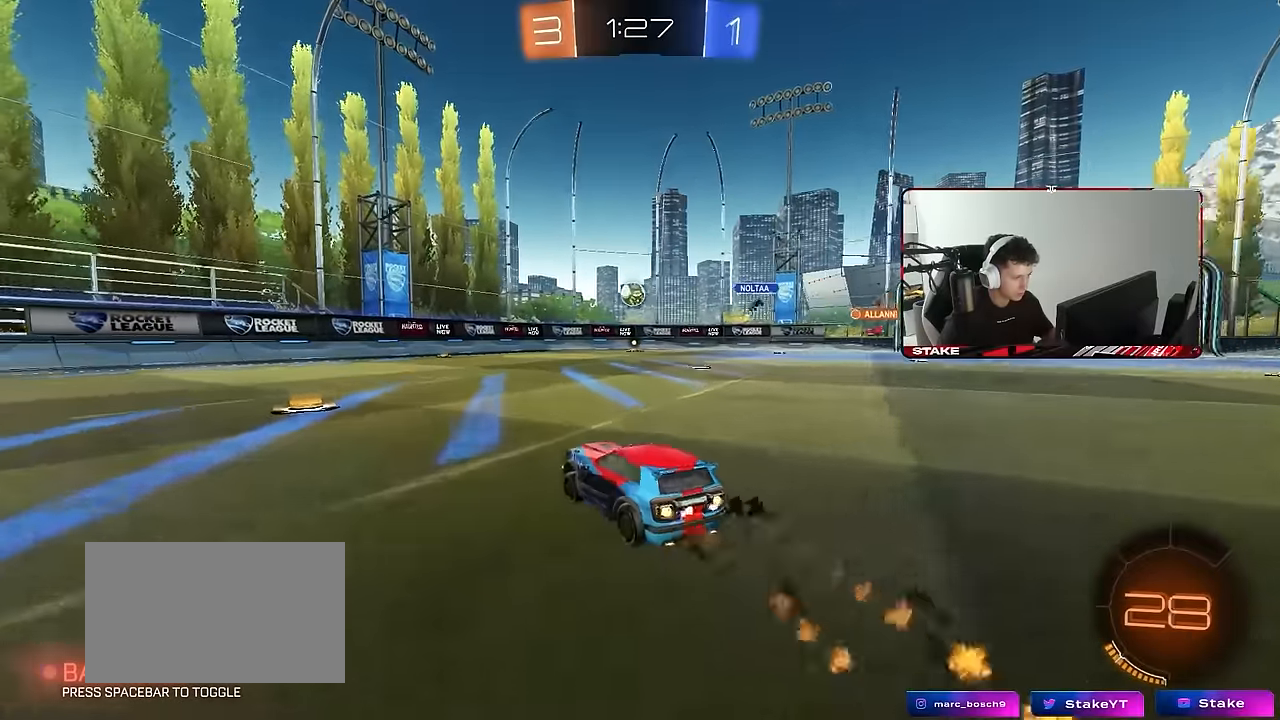
{"keys": ["w"], "mouse": ["left"], "events": [[100, "a", "up"], [150, "d", "down"], [383, "d", "up"]]}
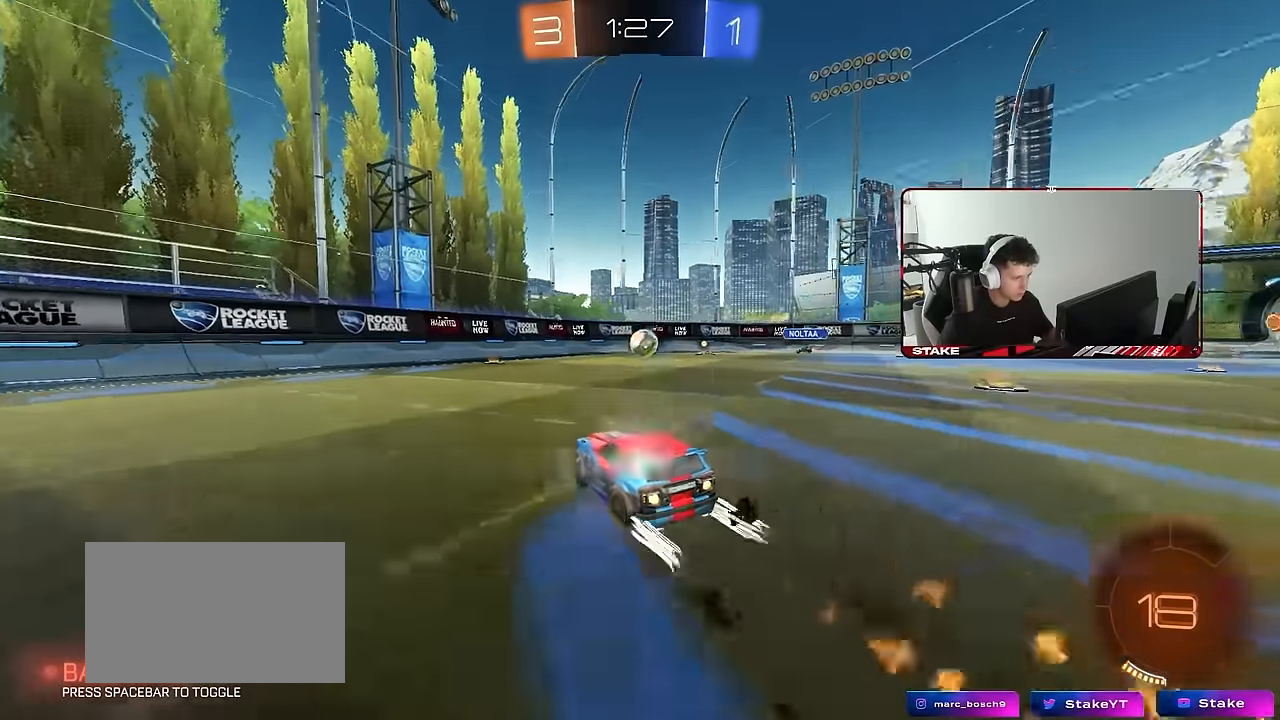
{"keys": ["d", "w"], "mouse": [], "events": [[167, "mouse_left", "up"], [250, "d", "down"], [350, "d", "up"], [483, "d", "down"]]}
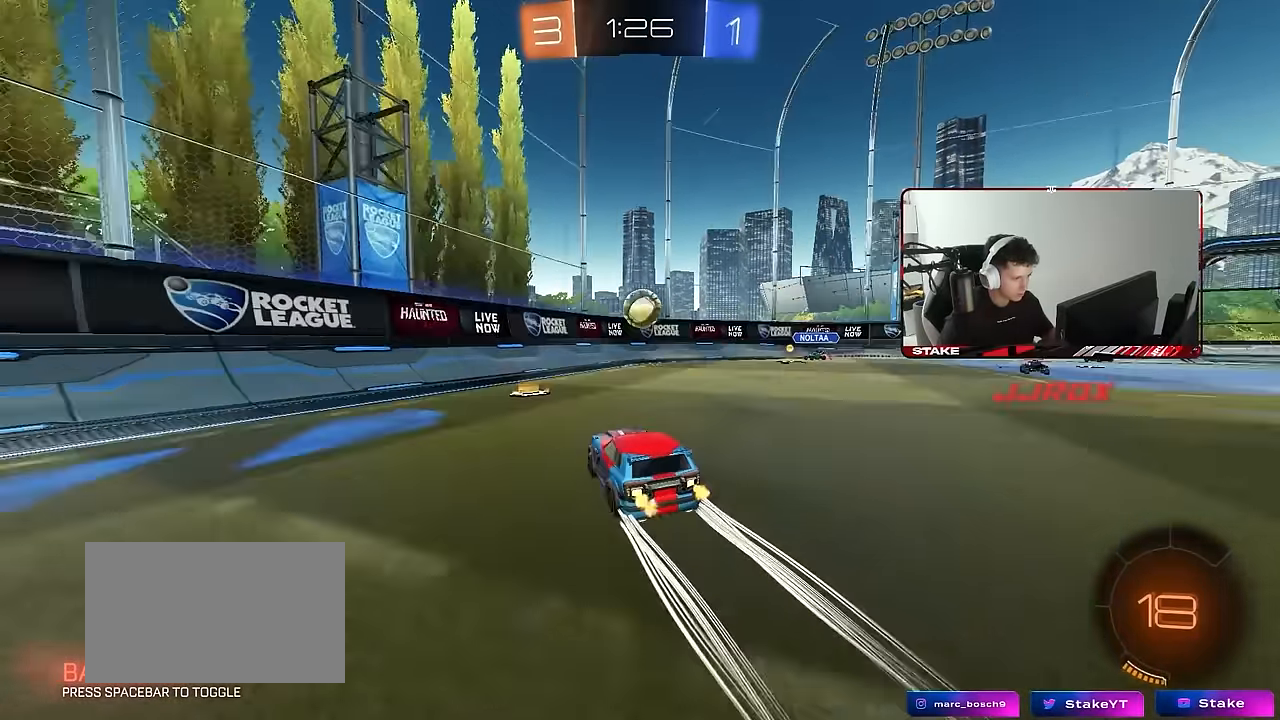
{"keys": ["a"], "mouse": ["left", "right"], "events": [[83, "w", "up"], [133, "mouse_left", "down"], [133, "mouse_right", "down"], [167, "a", "down"], [167, "s", "down"], [167, "shift", "down"], [267, "a", "up"], [267, "d", "up"], [267, "s", "up"], [267, "shift", "up"], [317, "mouse_right", "up"], [367, "mouse_right", "down"], [450, "a", "down"]]}
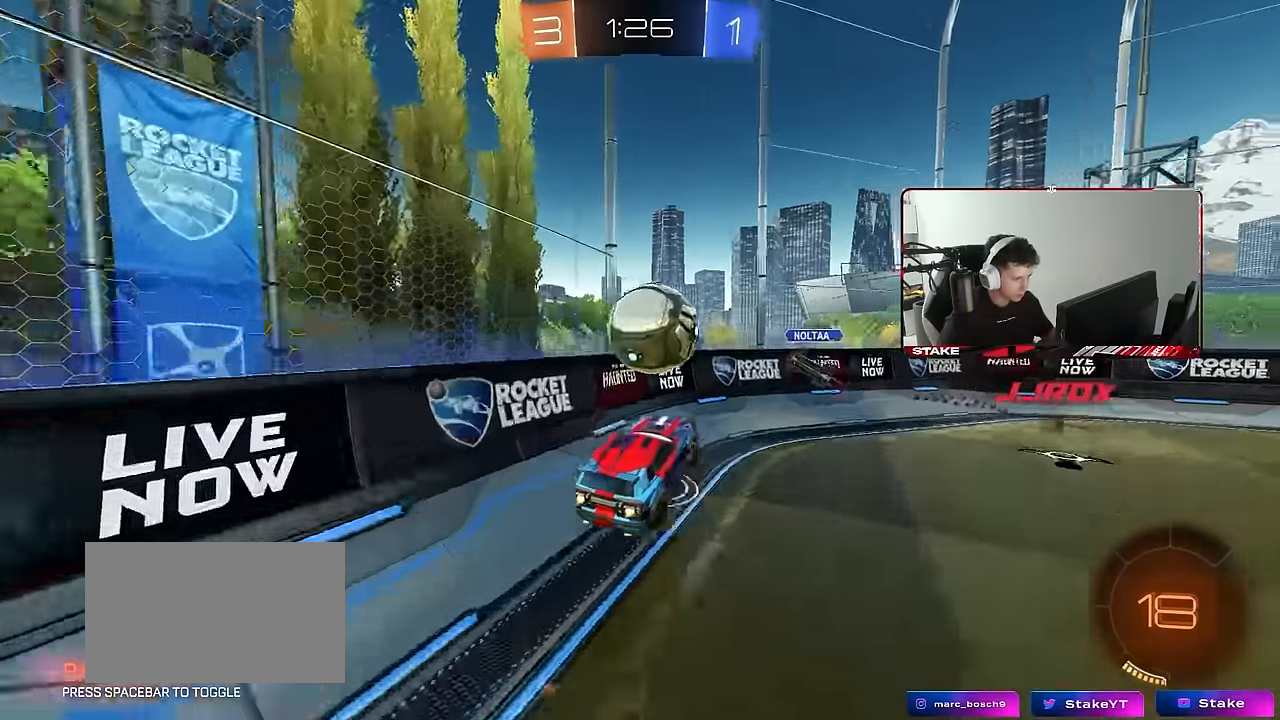
{"keys": ["d", "w"], "mouse": [], "events": [[50, "d", "down"], [50, "mouse_right", "up"], [100, "a", "up"], [150, "w", "down"], [183, "shift", "down"], [383, "mouse_left", "up"], [433, "shift", "up"]]}
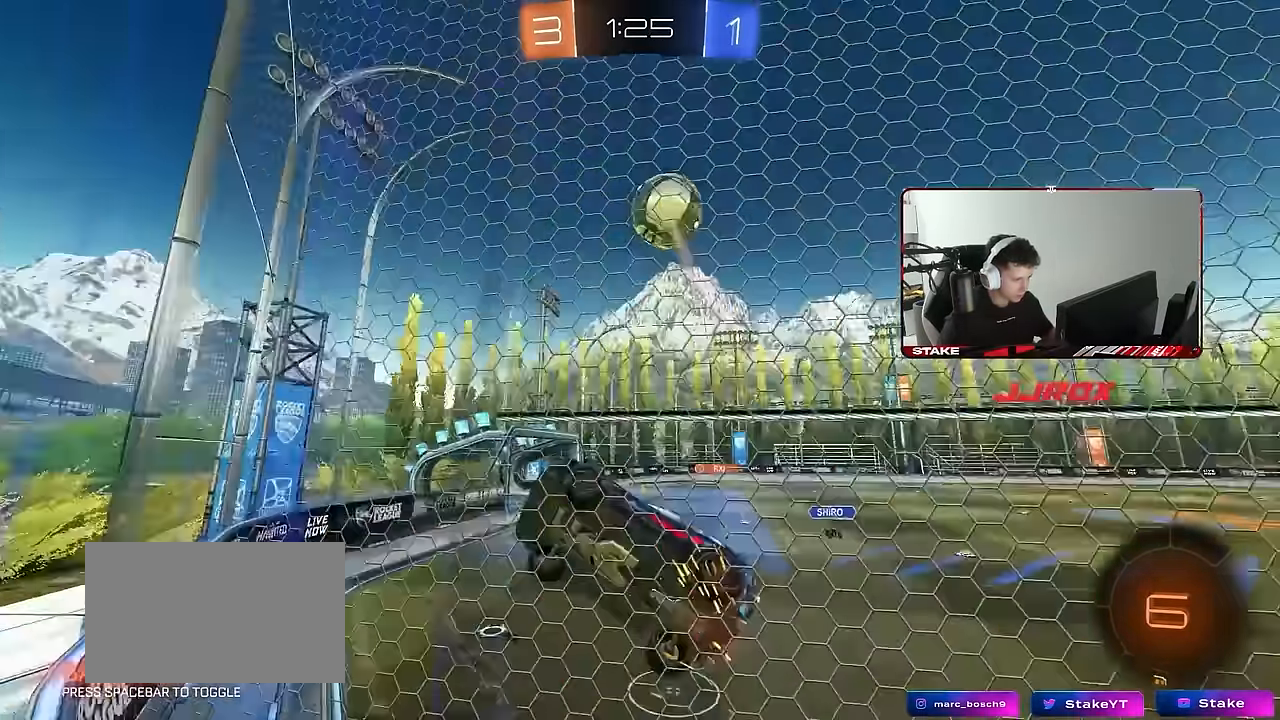
{"keys": ["d", "w"], "mouse": [], "events": [[150, "w", "up"], [300, "w", "down"], [350, "shift", "down"], [483, "shift", "up"]]}
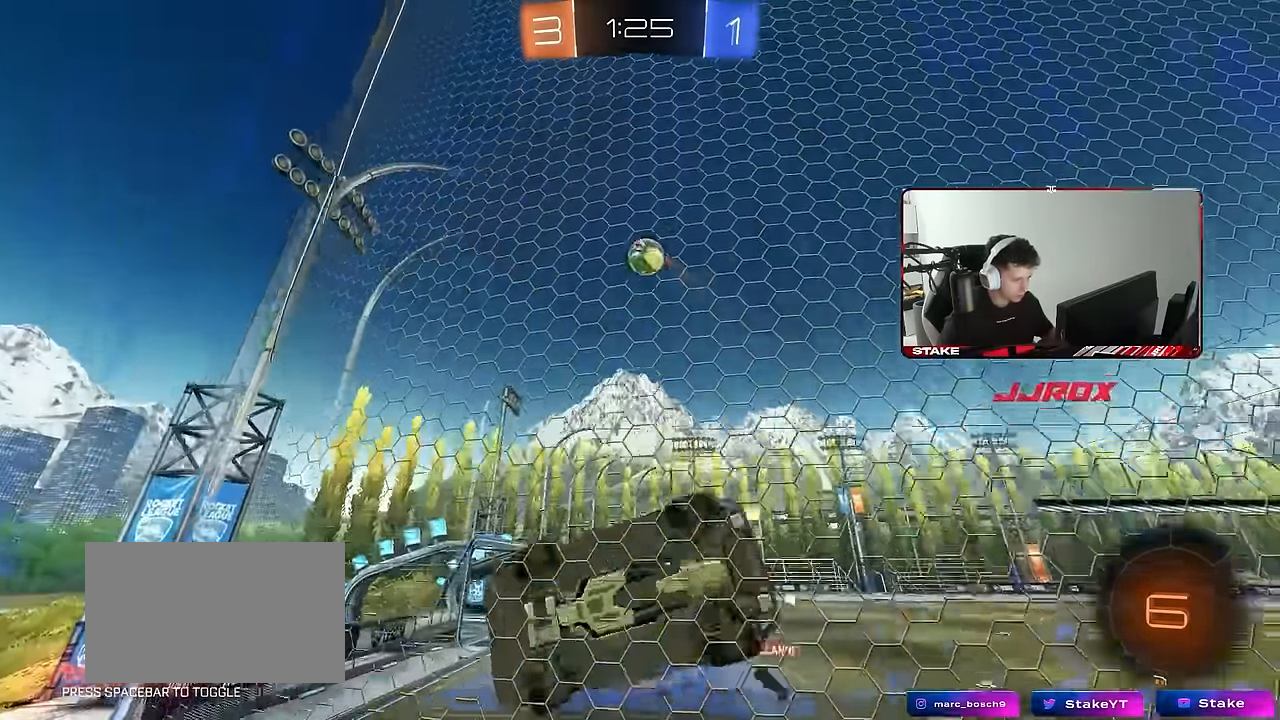
{"keys": ["d", "w"], "mouse": [], "events": [[267, "shift", "down"], [317, "shift", "up"]]}
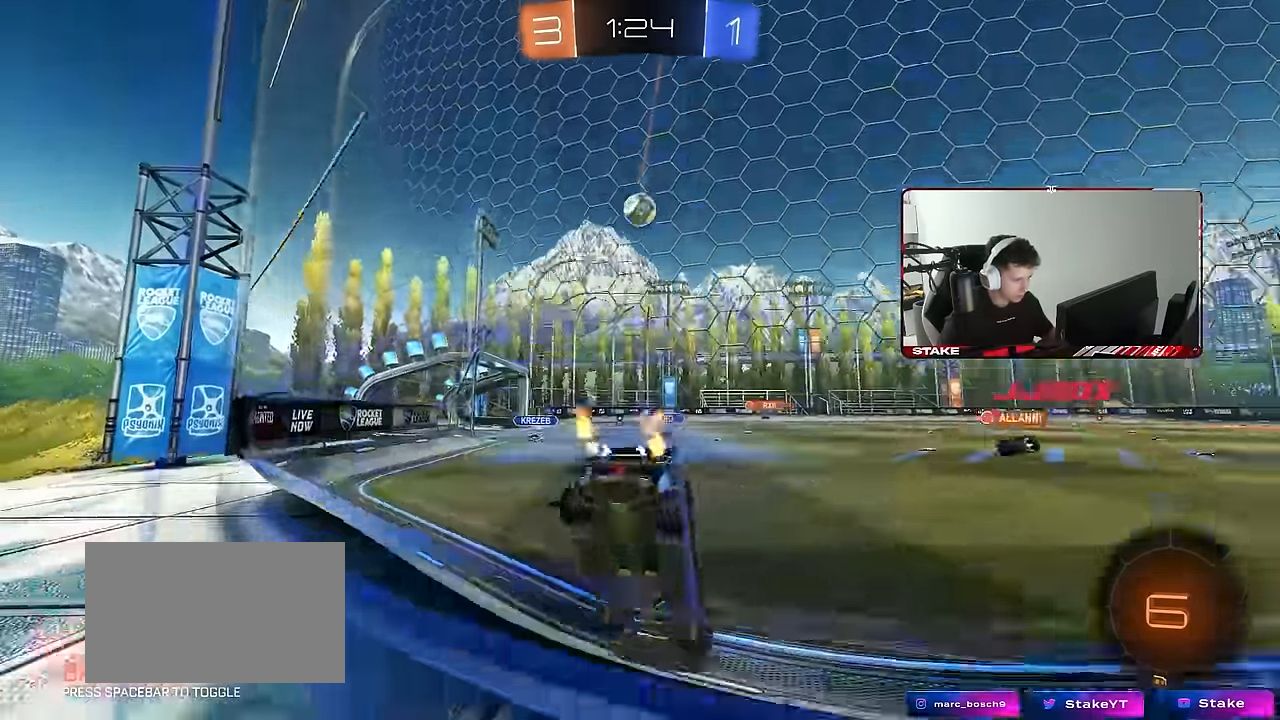
{"keys": ["w"], "mouse": [], "events": [[283, "d", "up"]]}
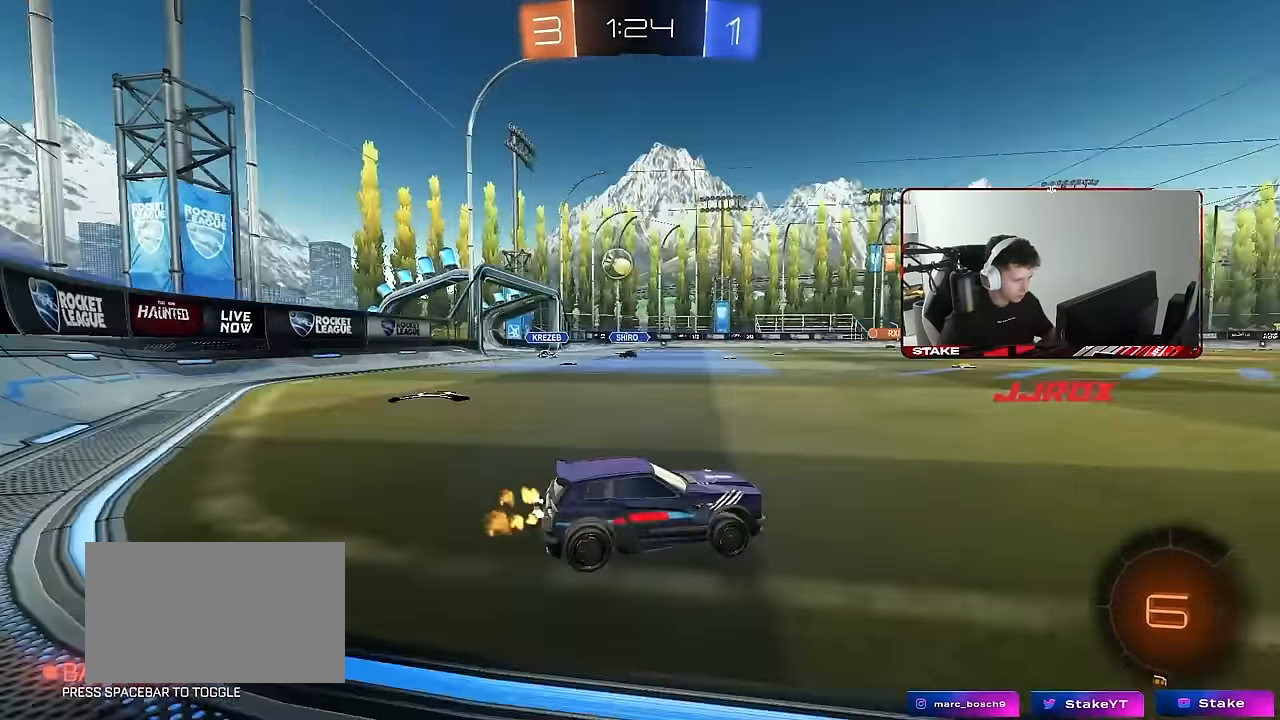
{"keys": ["w"], "mouse": [], "events": [[67, "a", "down"], [483, "a", "up"]]}
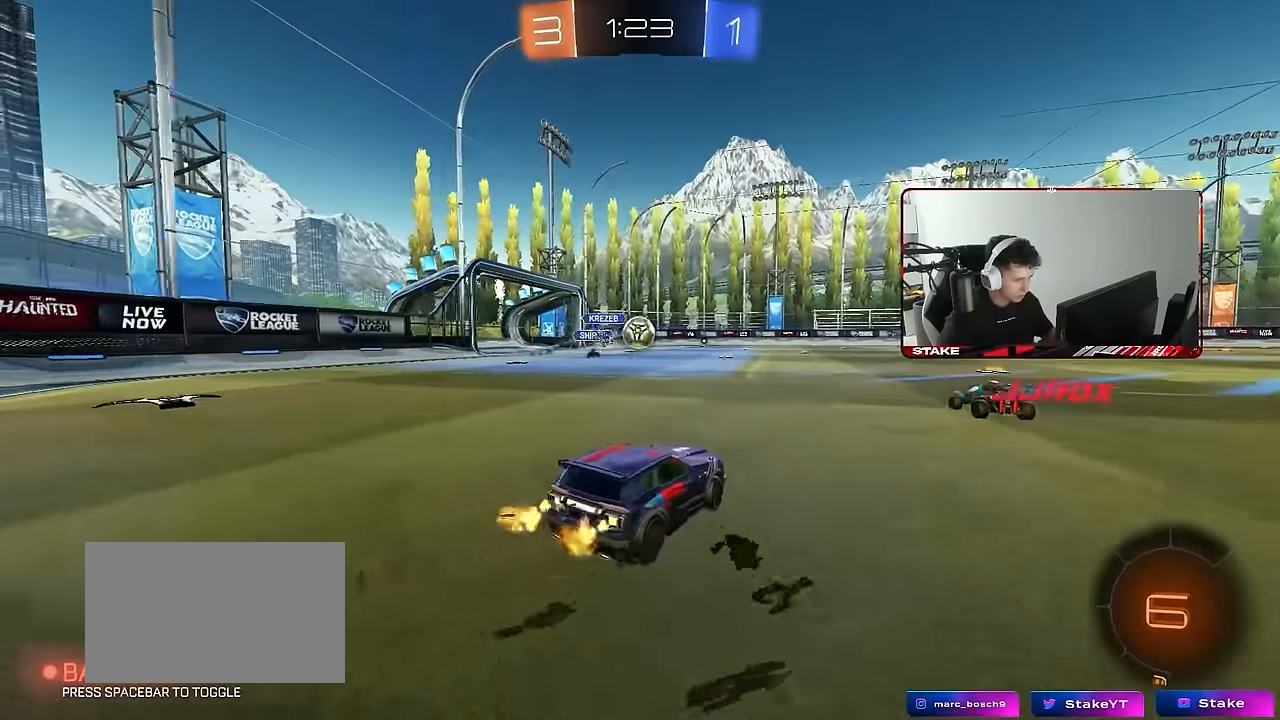
{"keys": ["a", "s", "shift", "w"], "mouse": ["left", "right"], "events": [[33, "d", "down"], [133, "d", "up"], [267, "mouse_left", "down"], [317, "d", "down"], [367, "d", "up"], [367, "mouse_right", "down"], [417, "a", "down"], [417, "shift", "down"], [450, "mouse_right", "up"], [500, "mouse_right", "down"], [500, "s", "down"]]}
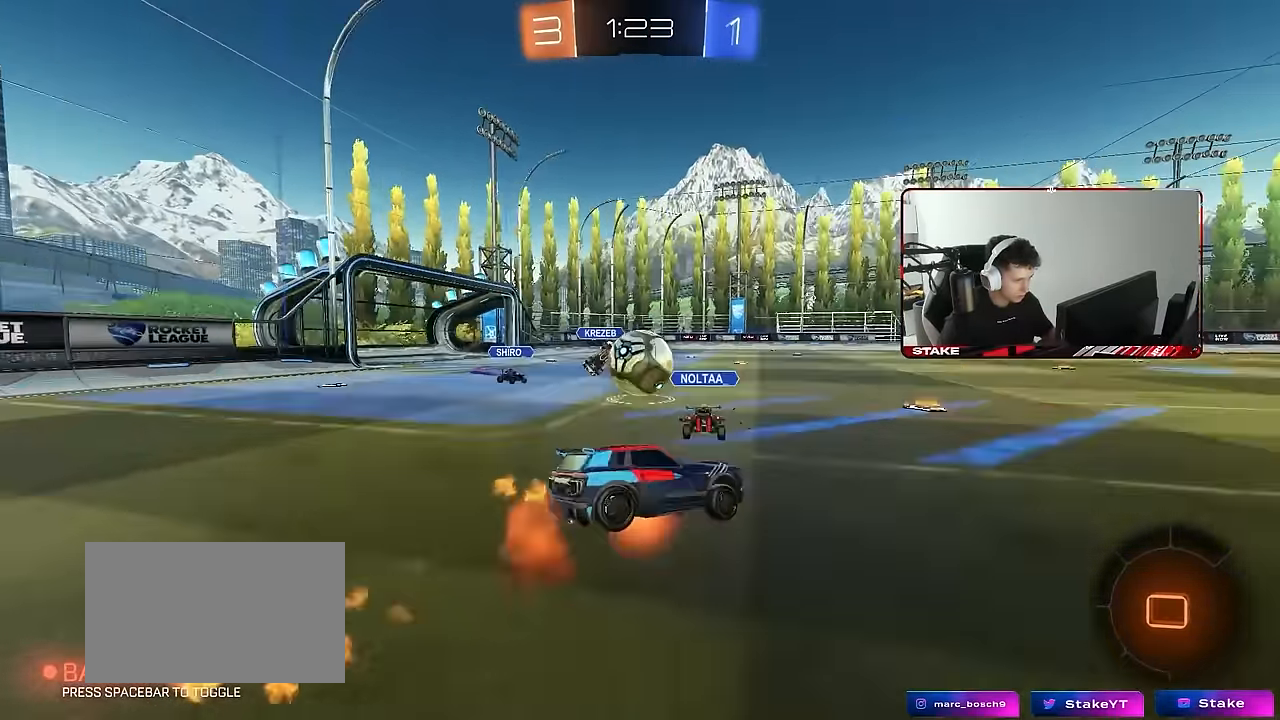
{"keys": ["a", "shift"], "mouse": [], "events": [[50, "w", "up"], [150, "mouse_left", "up"], [183, "mouse_right", "up"], [417, "s", "up"]]}
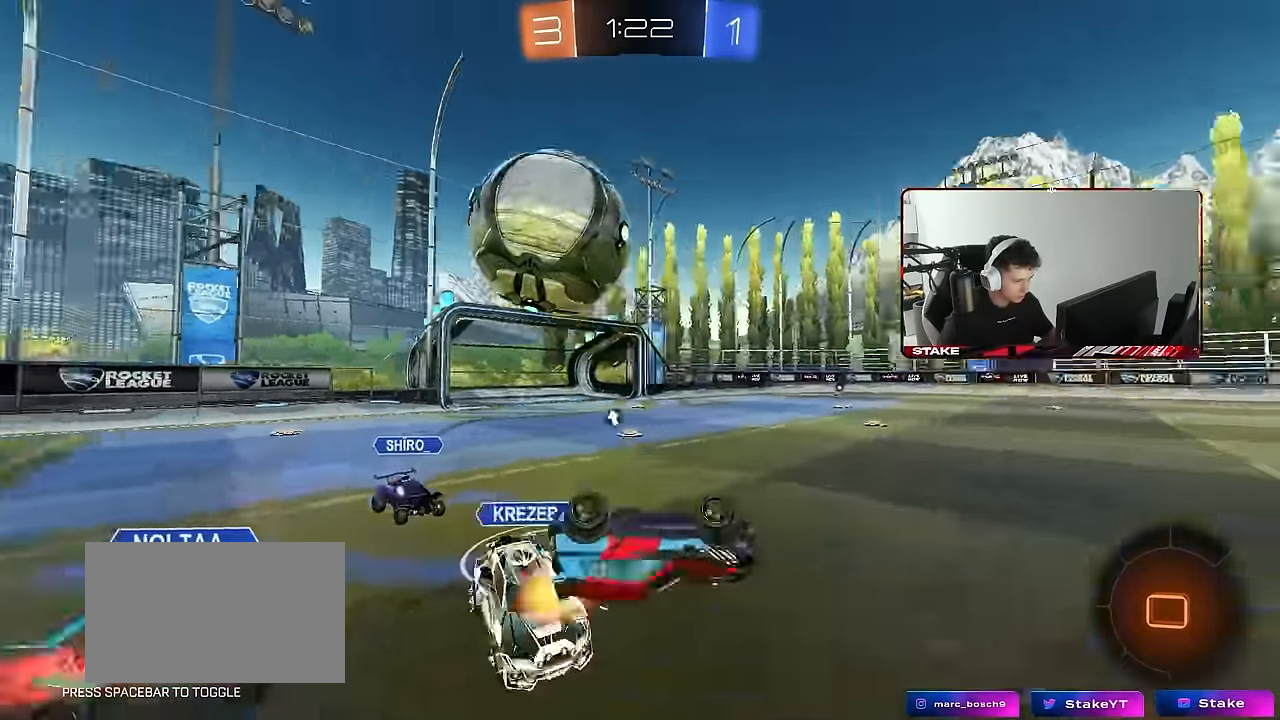
{"keys": ["d"], "mouse": [], "events": [[17, "space", "down"], [67, "mouse_left", "down"], [67, "s", "down"], [167, "space", "up"], [350, "shift", "up"], [400, "a", "up"], [400, "s", "up"], [433, "d", "down"], [433, "mouse_left", "up"]]}
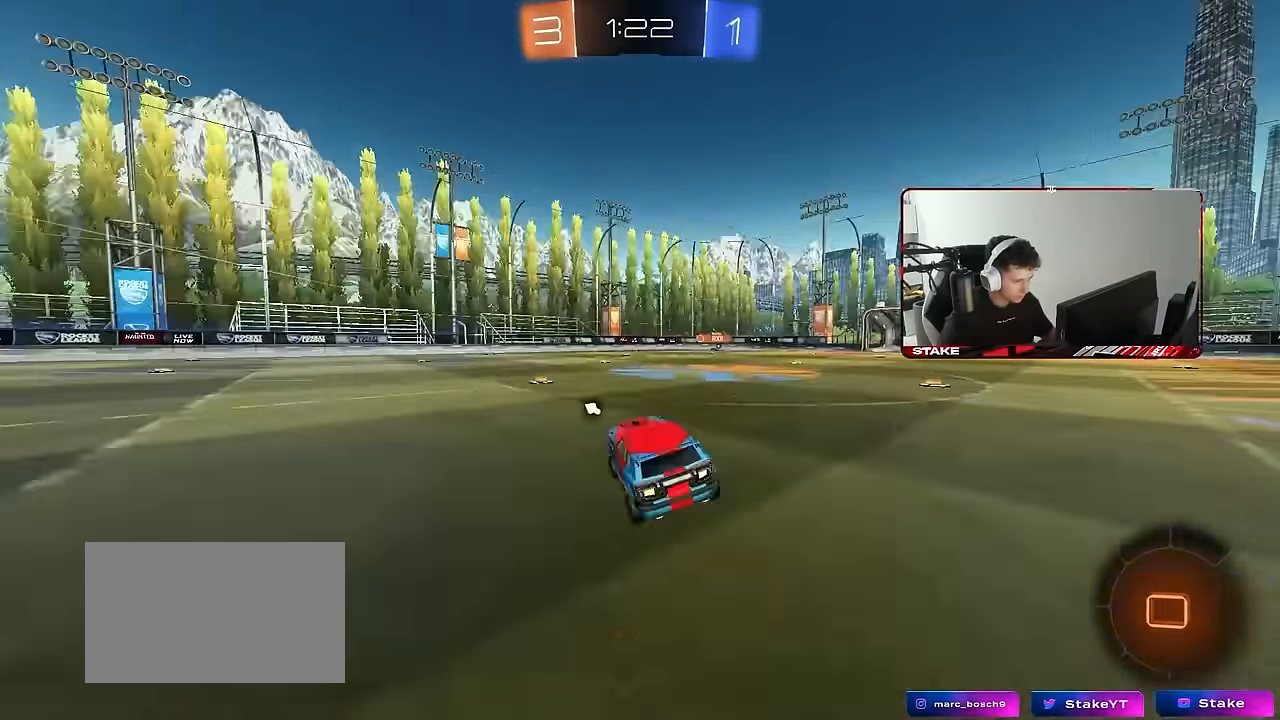
{"keys": ["d", "s", "shift"], "mouse": ["right"], "events": [[83, "d", "up"], [133, "a", "down"], [133, "w", "down"], [167, "a", "up"], [267, "a", "down"], [317, "mouse_right", "down"], [417, "a", "up"], [417, "d", "down"], [417, "mouse_right", "up"], [467, "mouse_right", "down"], [467, "shift", "down"], [500, "s", "down"], [500, "w", "up"]]}
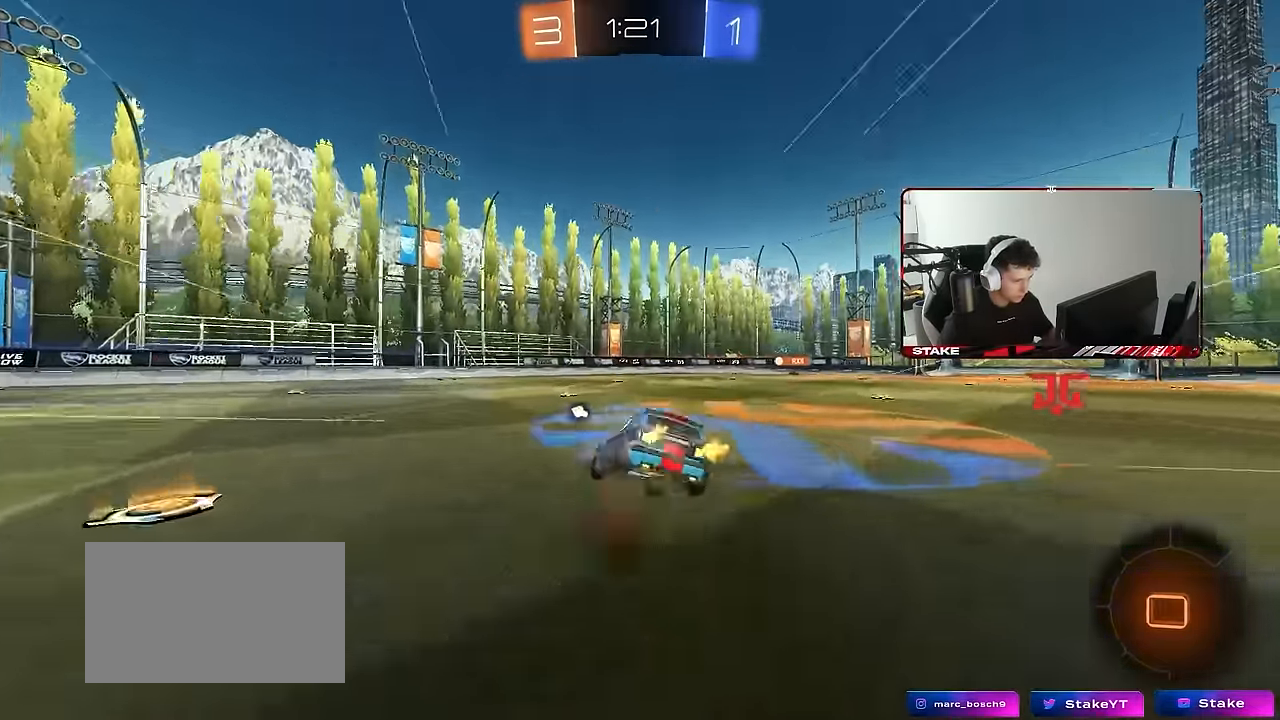
{"keys": ["d", "shift"], "mouse": [], "events": [[50, "mouse_right", "up"], [383, "s", "up"]]}
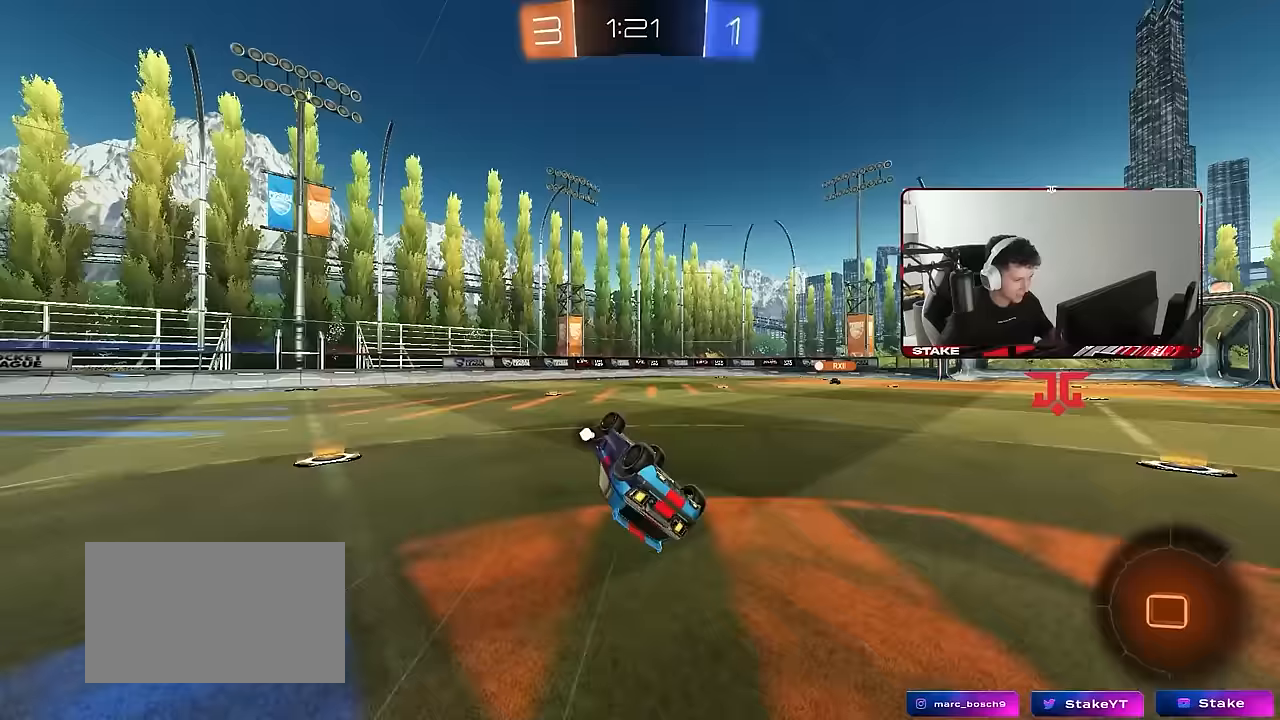
{"keys": ["d", "w"], "mouse": [], "events": [[17, "s", "down"], [67, "space", "down"], [200, "s", "up"], [200, "shift", "up"], [200, "space", "up"], [350, "d", "up"], [350, "w", "down"], [400, "d", "down"]]}
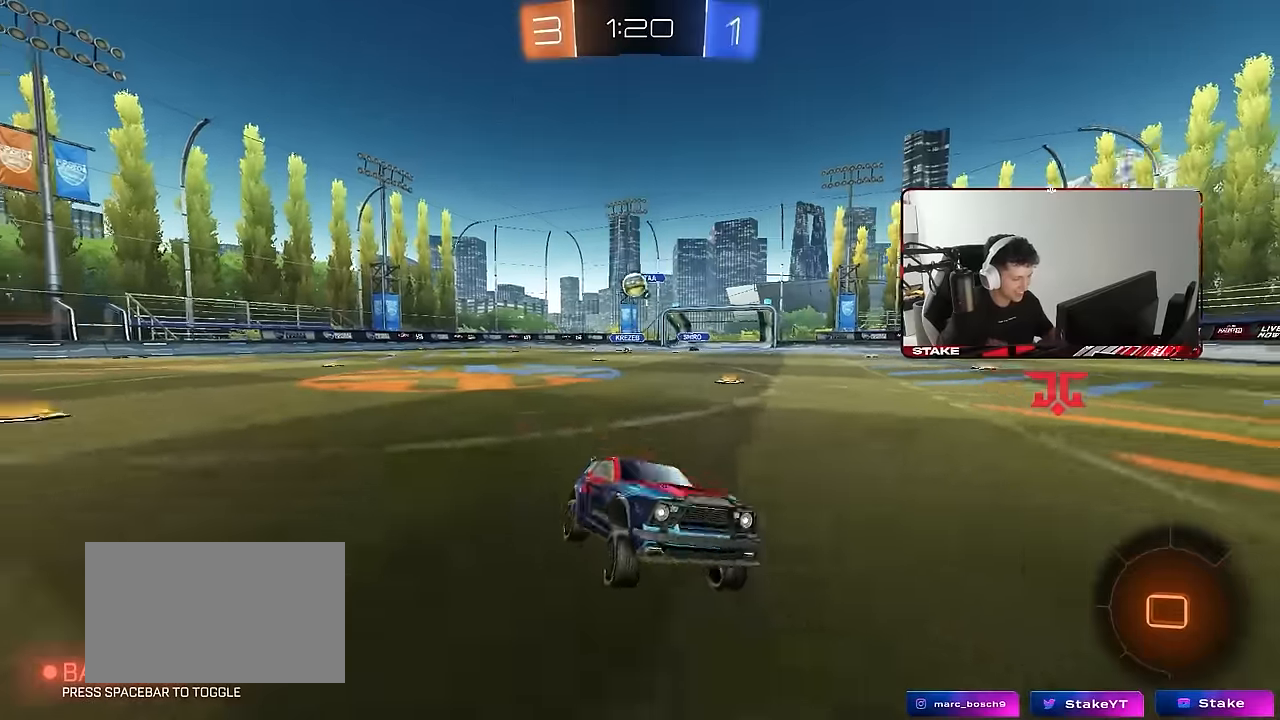
{"keys": ["w"], "mouse": [], "events": [[183, "d", "up"], [317, "d", "down"], [450, "d", "up"]]}
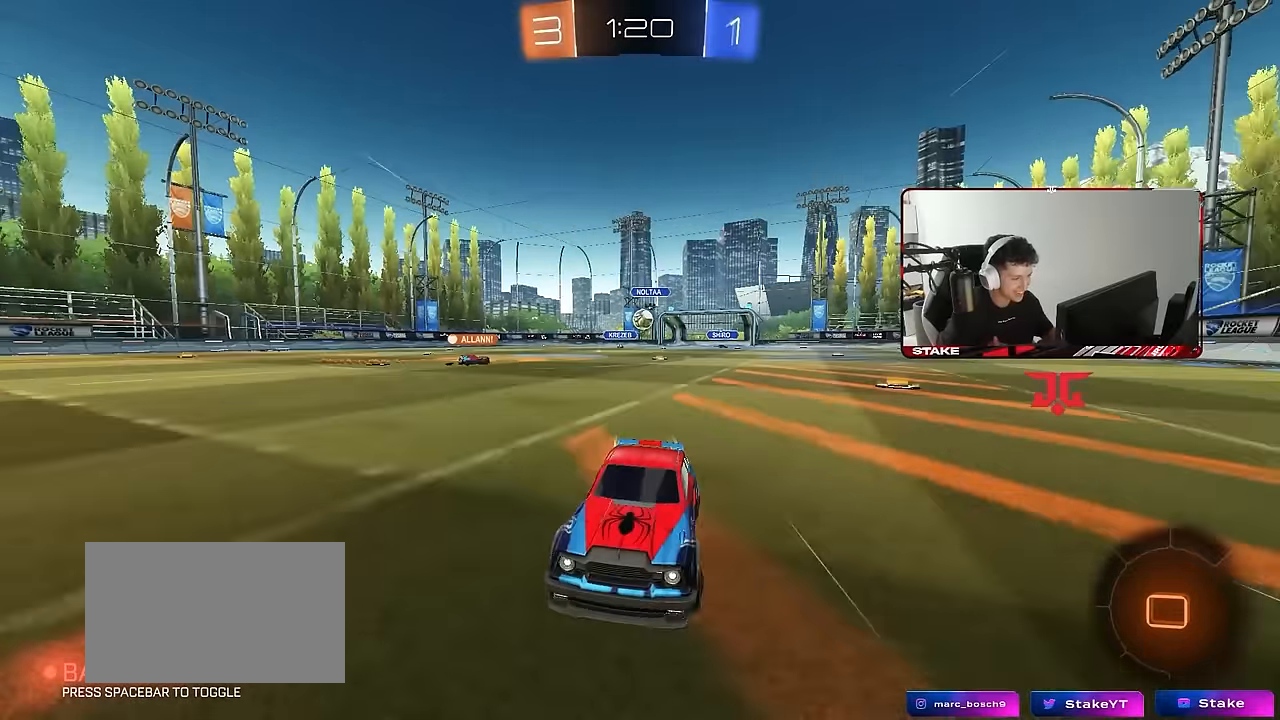
{"keys": ["d", "shift", "w"], "mouse": [], "events": [[183, "d", "down"], [283, "d", "up"], [383, "d", "down"], [433, "shift", "down"]]}
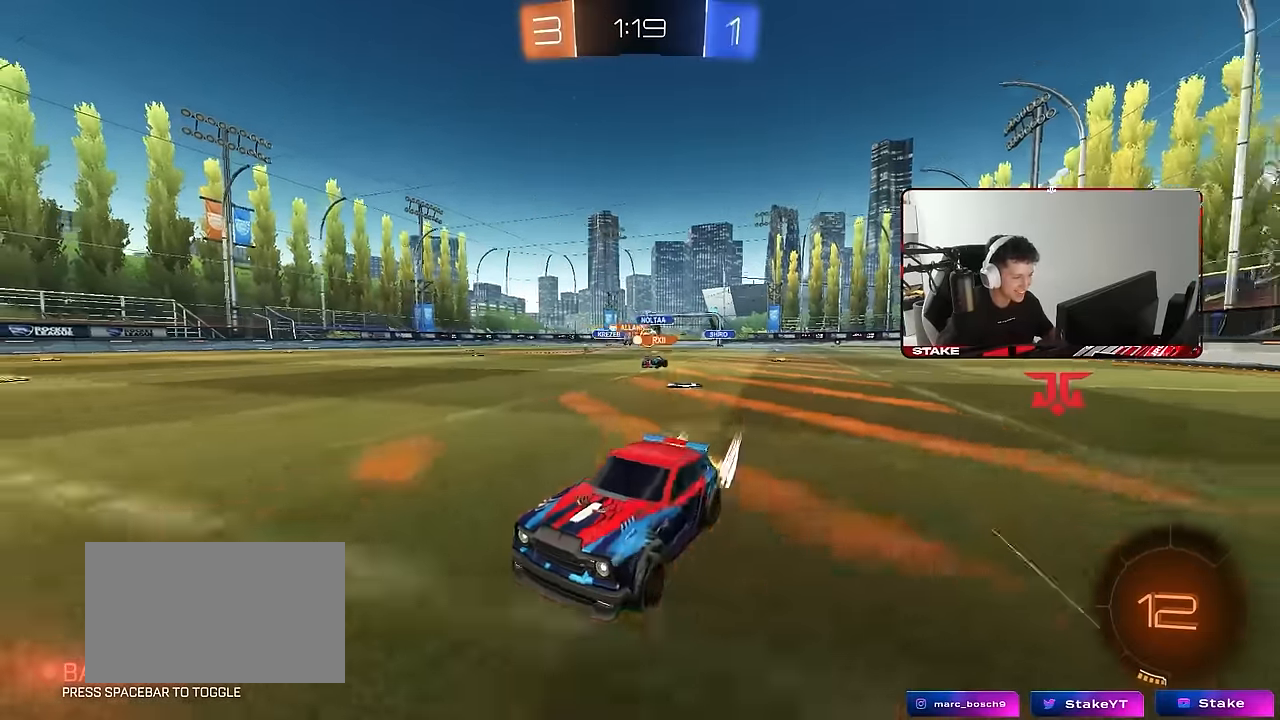
{"keys": ["a", "w"], "mouse": [], "events": [[67, "shift", "up"], [350, "d", "up"], [483, "a", "down"]]}
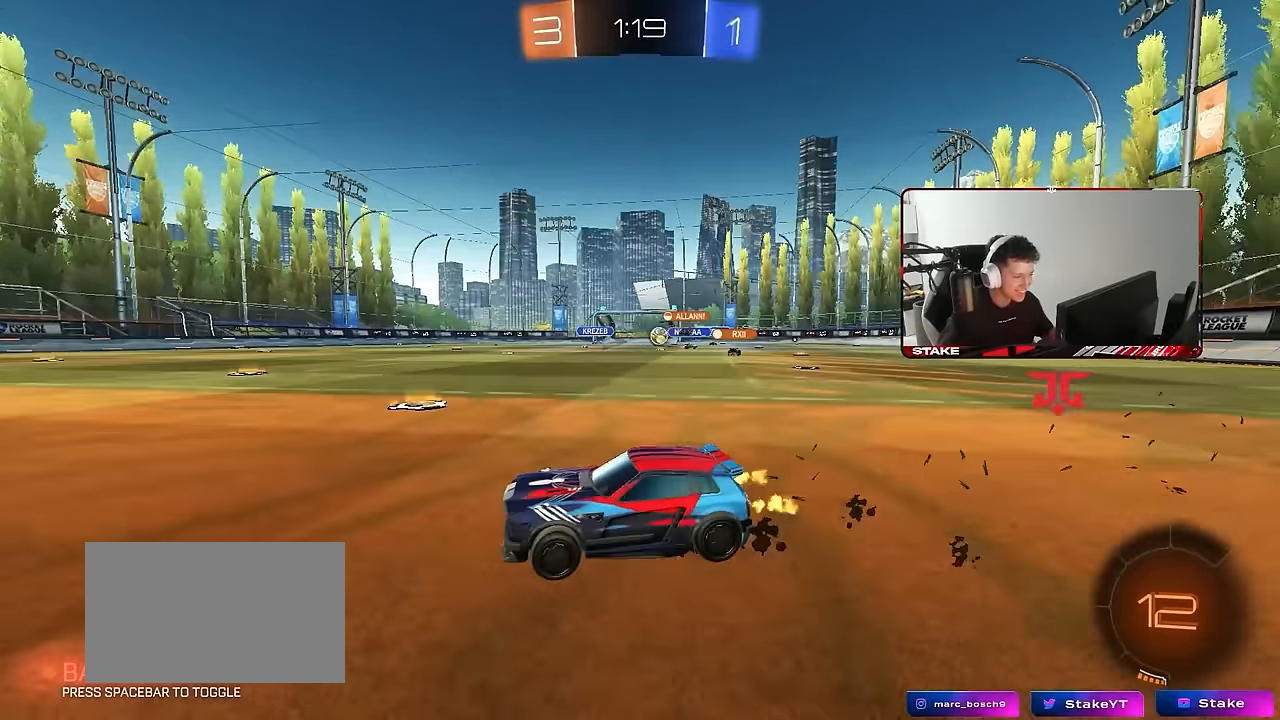
{"keys": ["d", "shift", "w"], "mouse": [], "events": [[317, "a", "up"], [367, "d", "down"], [500, "shift", "down"]]}
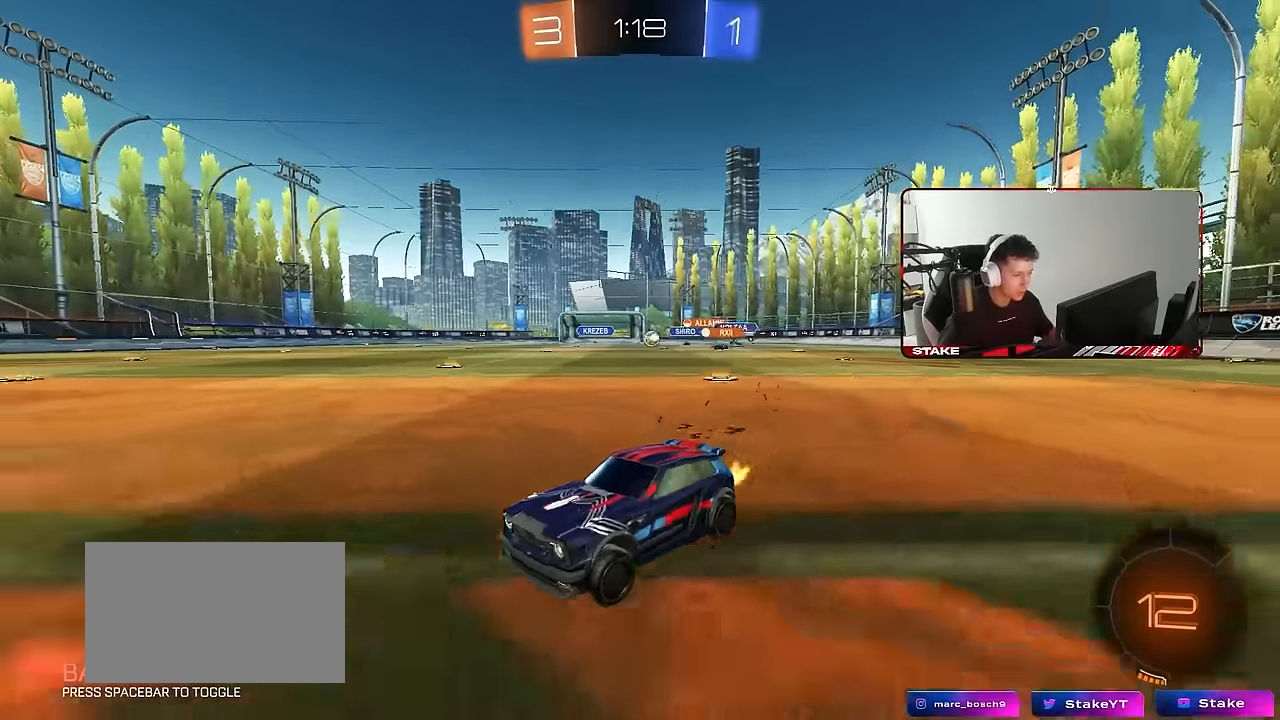
{"keys": ["d", "w"], "mouse": [], "events": [[150, "shift", "up"]]}
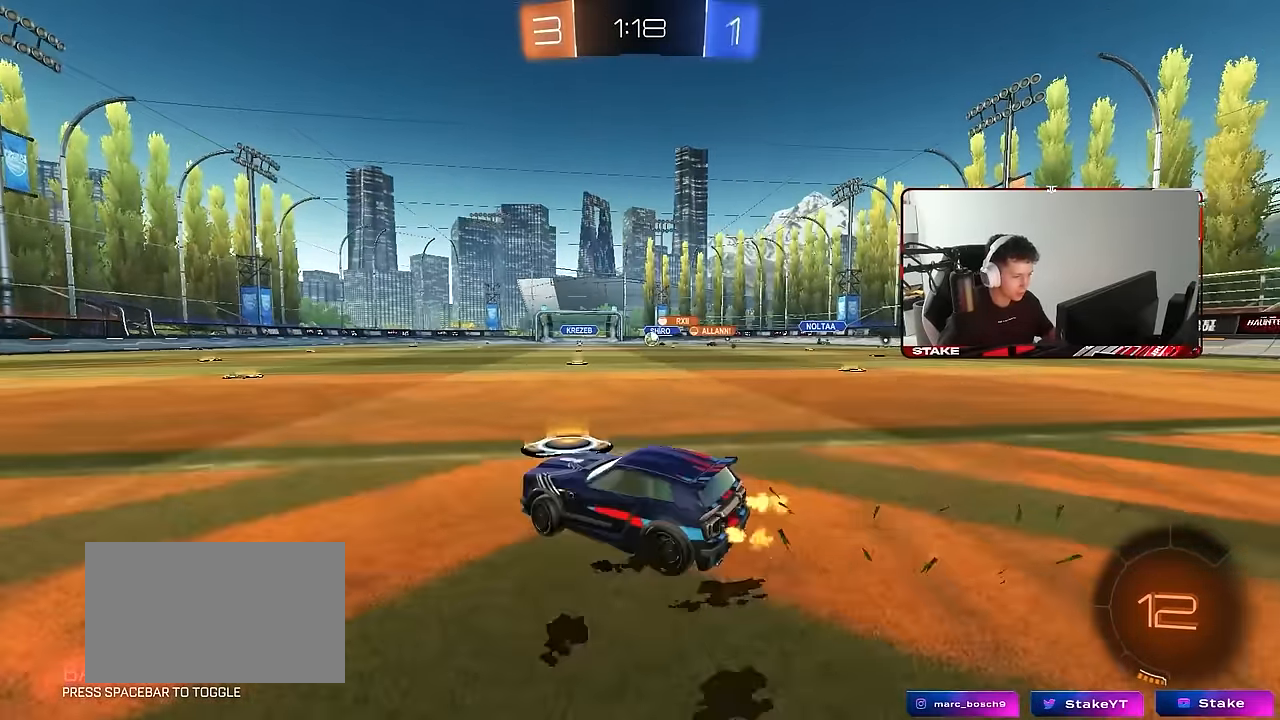
{"keys": ["a", "w"], "mouse": [], "events": [[67, "d", "up"], [433, "a", "down"]]}
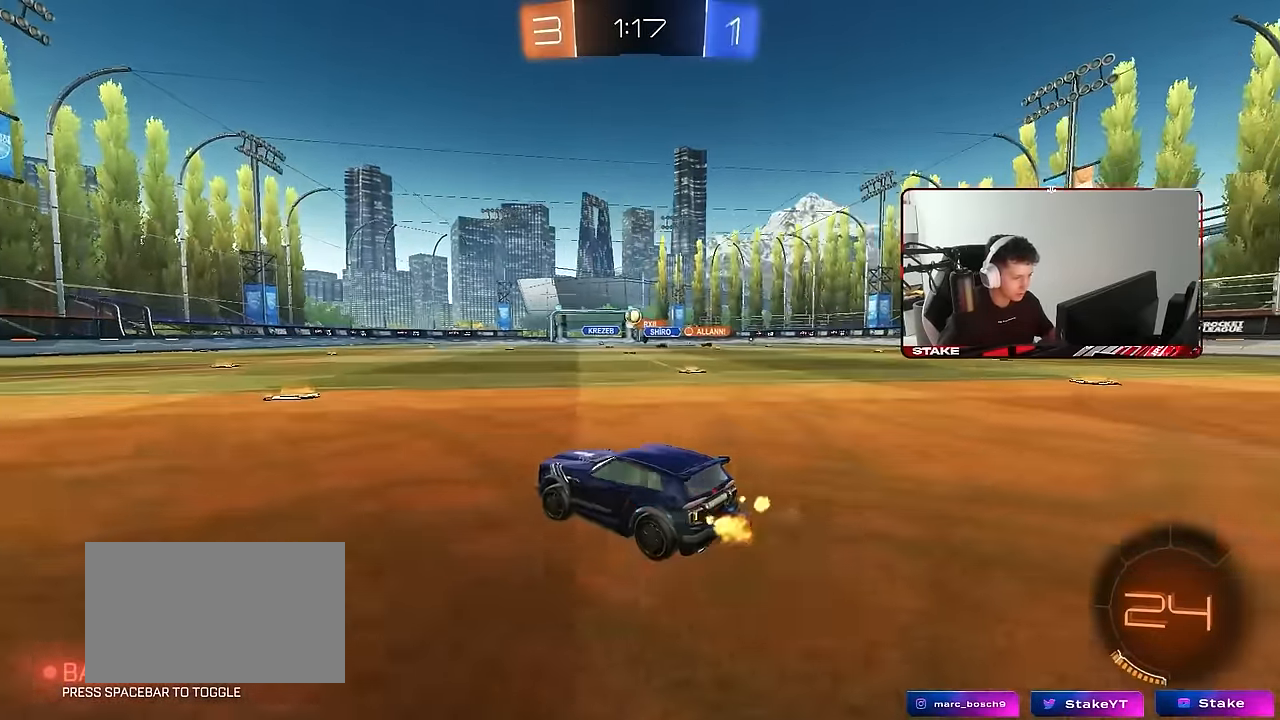
{"keys": ["w"], "mouse": ["left"], "events": [[83, "shift", "down"], [183, "mouse_left", "down"], [183, "shift", "up"], [367, "space", "down"], [500, "a", "up"], [500, "space", "up"]]}
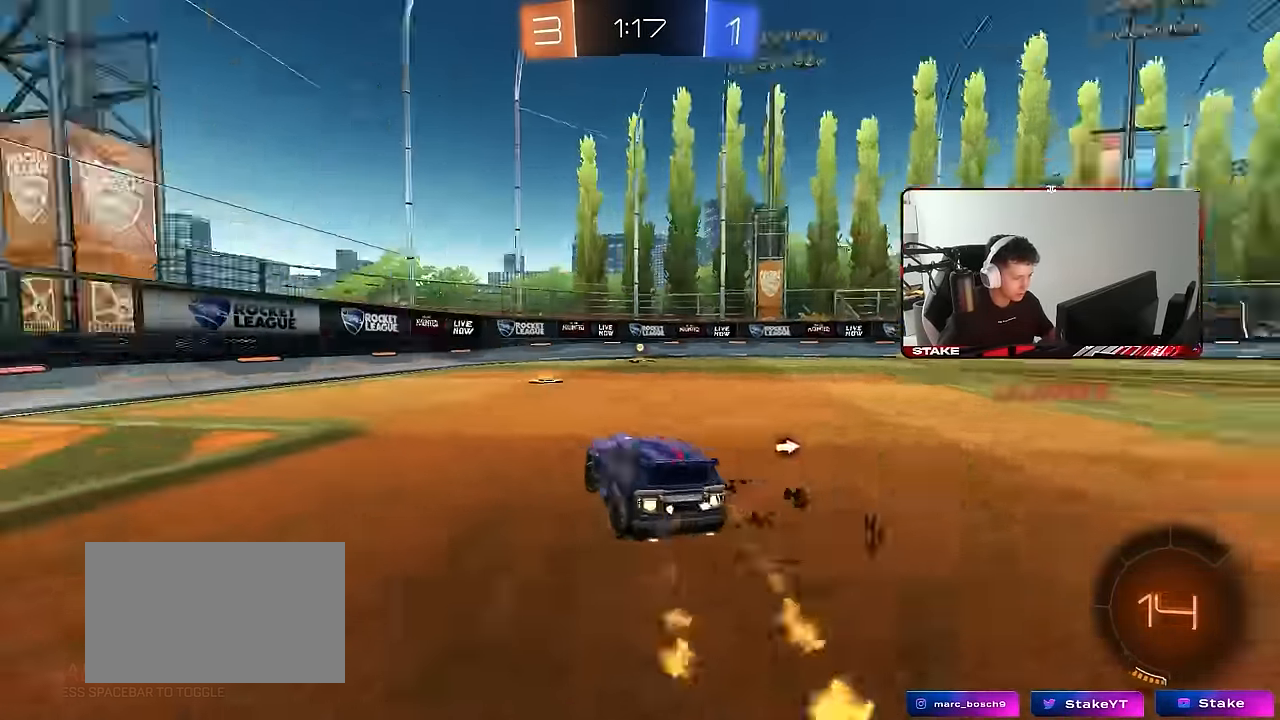
{"keys": ["d", "space", "w"], "mouse": [], "events": [[233, "d", "down"], [333, "space", "down"], [383, "mouse_left", "up"]]}
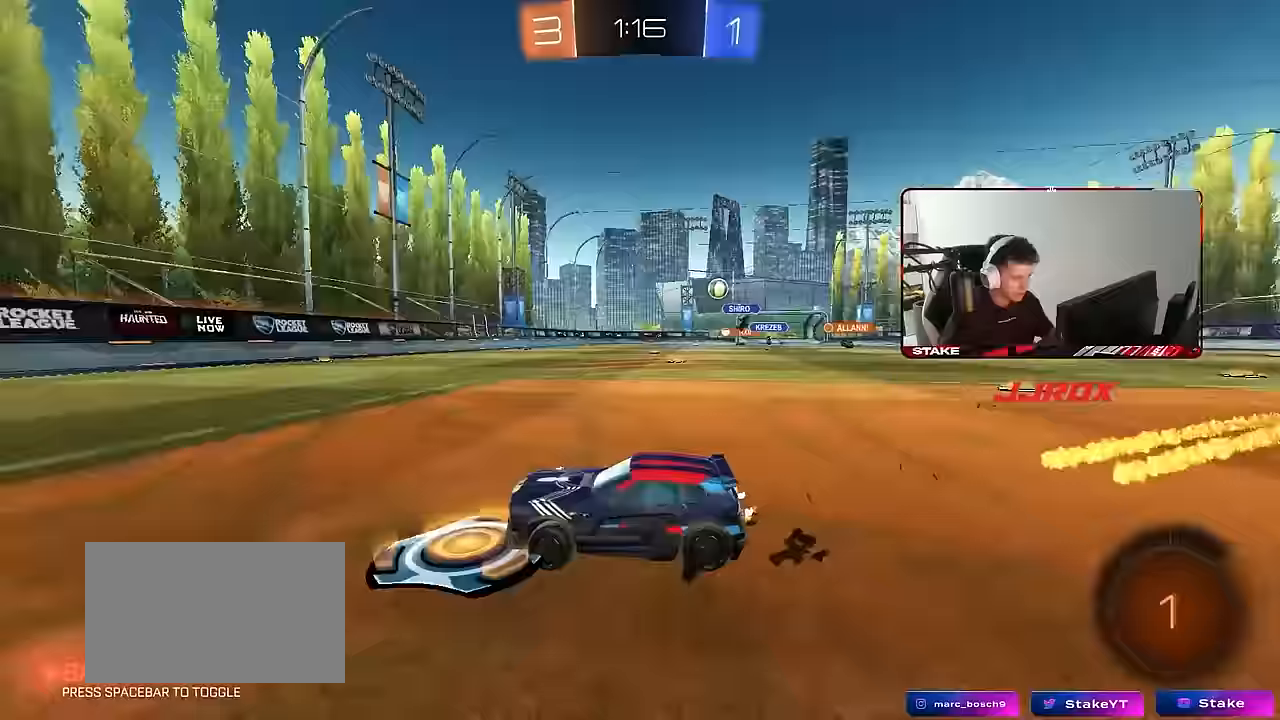
{"keys": ["a", "w"], "mouse": [], "events": [[17, "mouse_left", "down"], [17, "space", "up"], [117, "d", "up"], [350, "a", "down"], [350, "shift", "down"], [450, "mouse_left", "up"], [483, "shift", "up"]]}
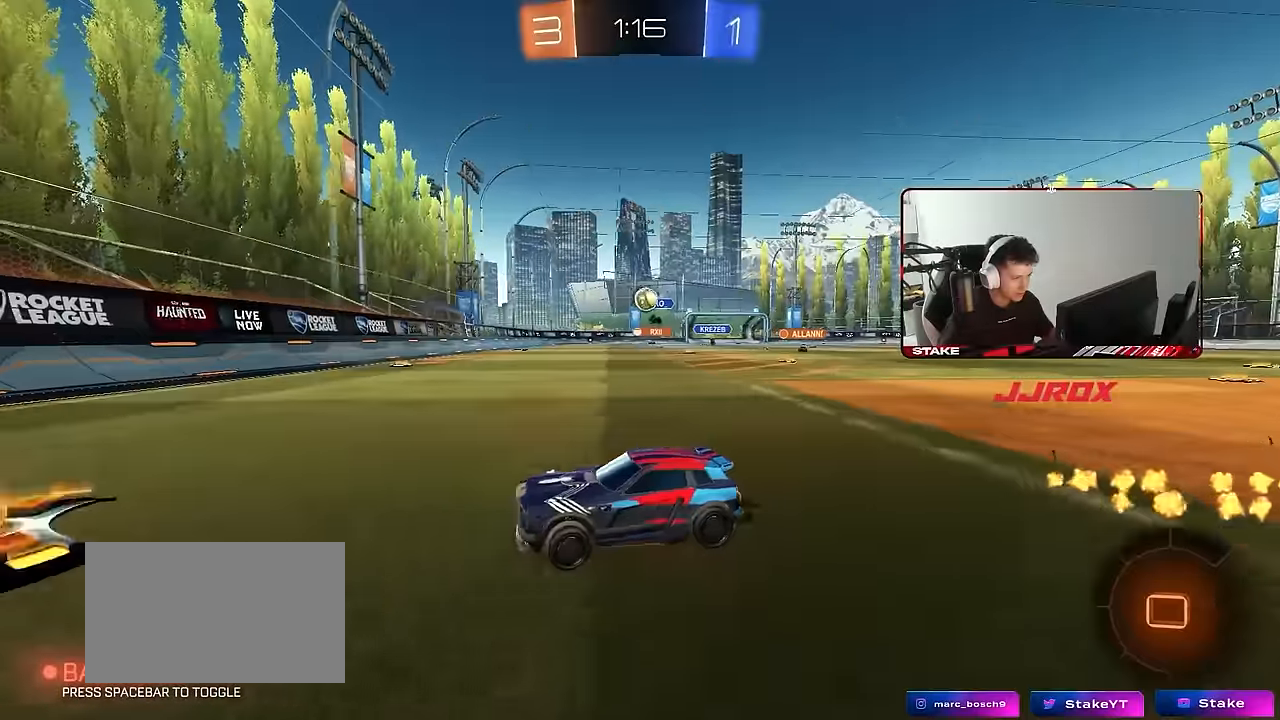
{"keys": ["a", "s"], "mouse": [], "events": [[83, "a", "up"], [267, "a", "down"], [417, "a", "up"], [417, "w", "up"], [467, "s", "down"], [500, "a", "down"]]}
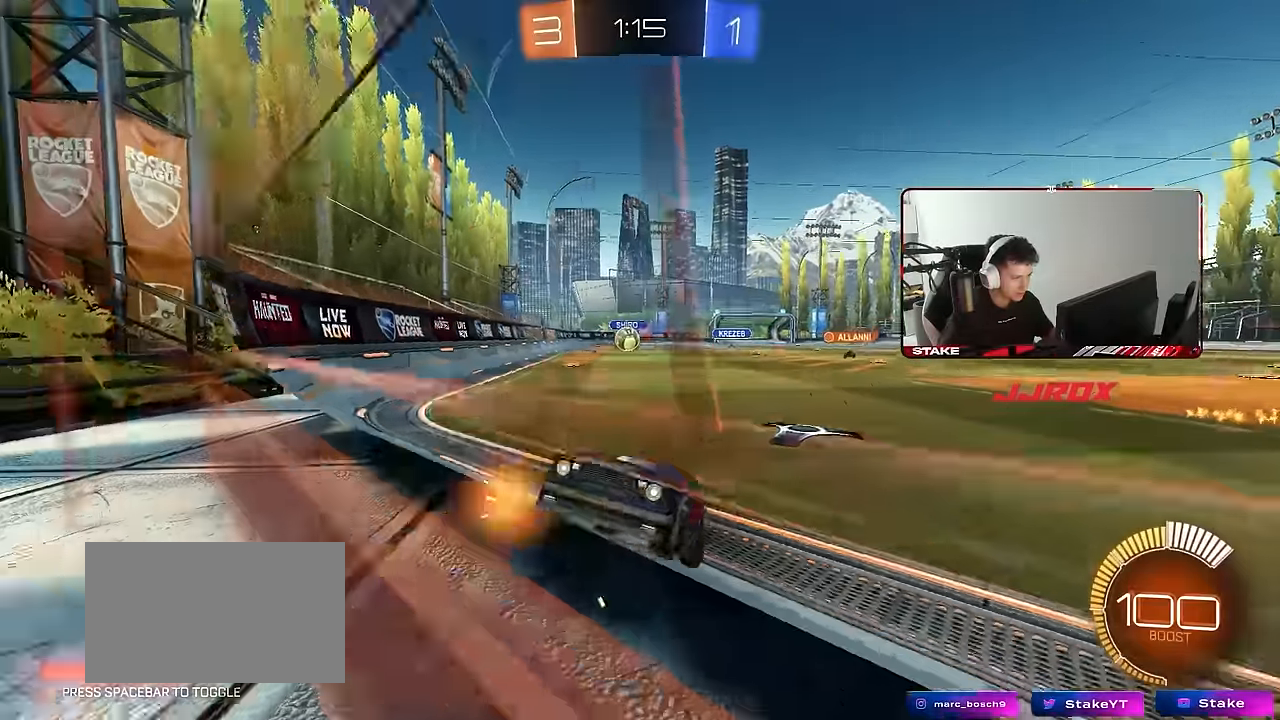
{"keys": ["a", "w"], "mouse": [], "events": [[100, "s", "up"], [150, "a", "up"], [233, "w", "down"], [283, "a", "down"], [383, "shift", "down"], [467, "shift", "up"]]}
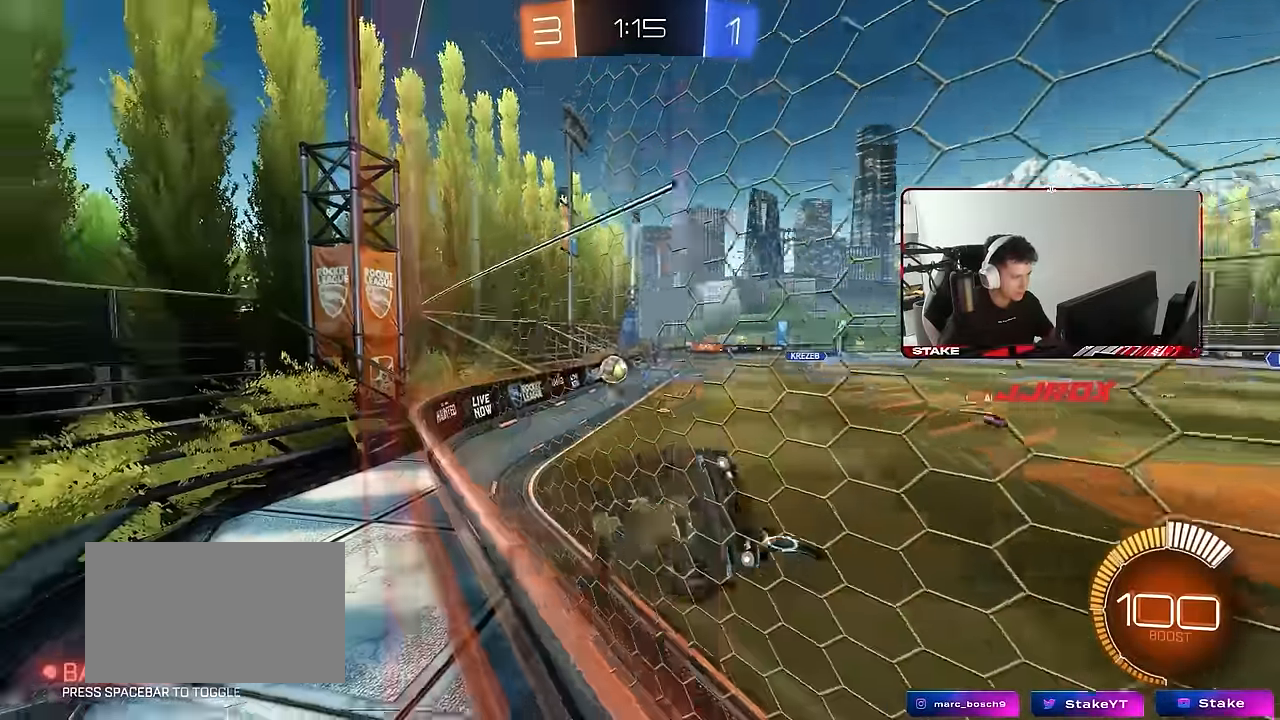
{"keys": ["w"], "mouse": [], "events": [[167, "a", "up"], [200, "d", "down"], [400, "d", "up"]]}